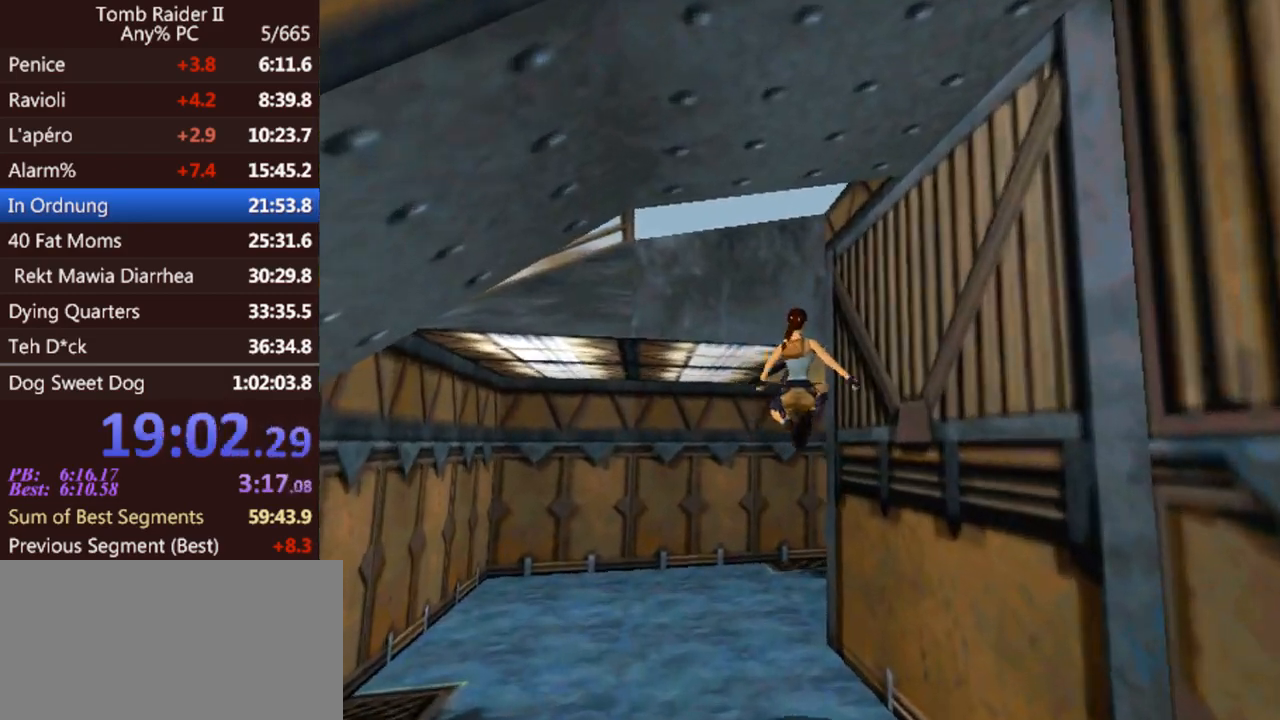
Gameplay with keyboard; each line is a JSON object with the keys held at the frame after it. "events" lists presses ("down") and releases ("up") of "0", "1", "2", "3", "4", "5", "6", "7", "8", "9", "act", "crouch", "dash", "down", "flare", "gun", "inv", "jump", "left", "look", "right", "roll", "sl", "sr", "up" and "walk" between this image and that frame as [ms after this image, input, new state], when the widget could be followed in between. No other keys are recorded. Mouse input is not recorded. Key names are as the overlay labels them; some are game actions (e.g. jump) rather than physical keys. Not read: other_keys.
{"keys": ["right", "up"], "events": []}
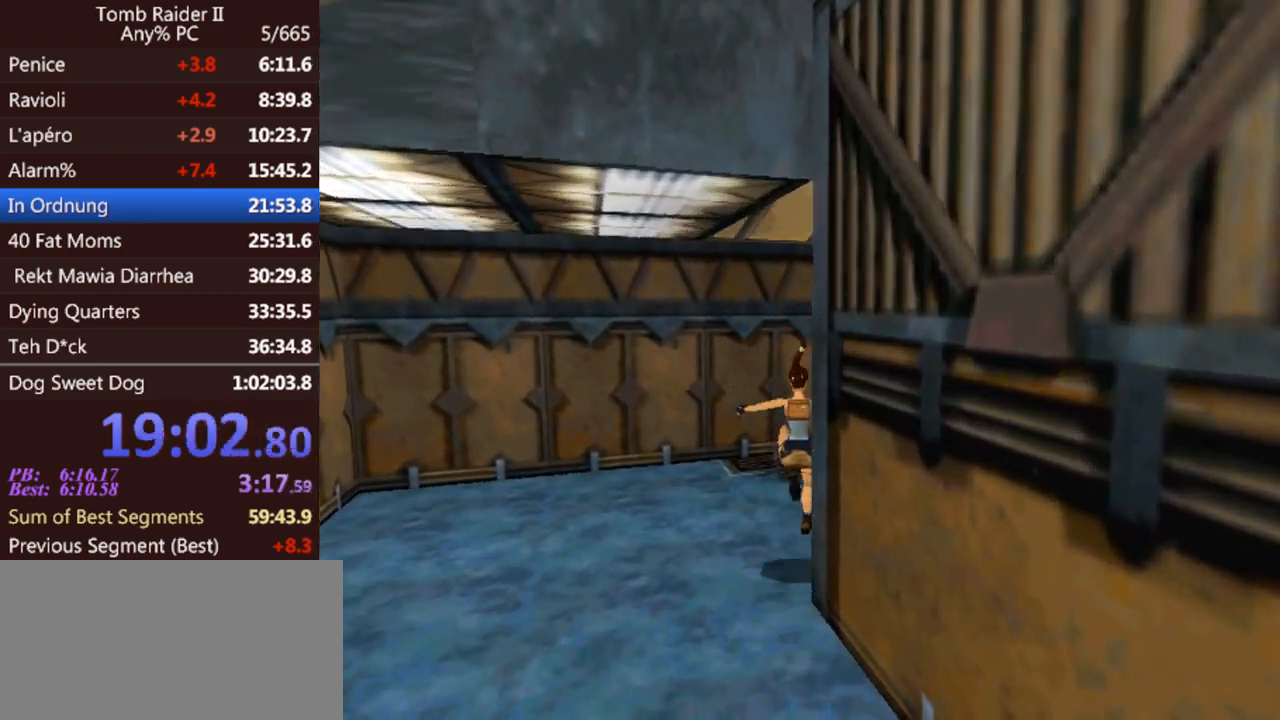
{"keys": ["jump", "right", "up"], "events": [[500, "jump", "down"]]}
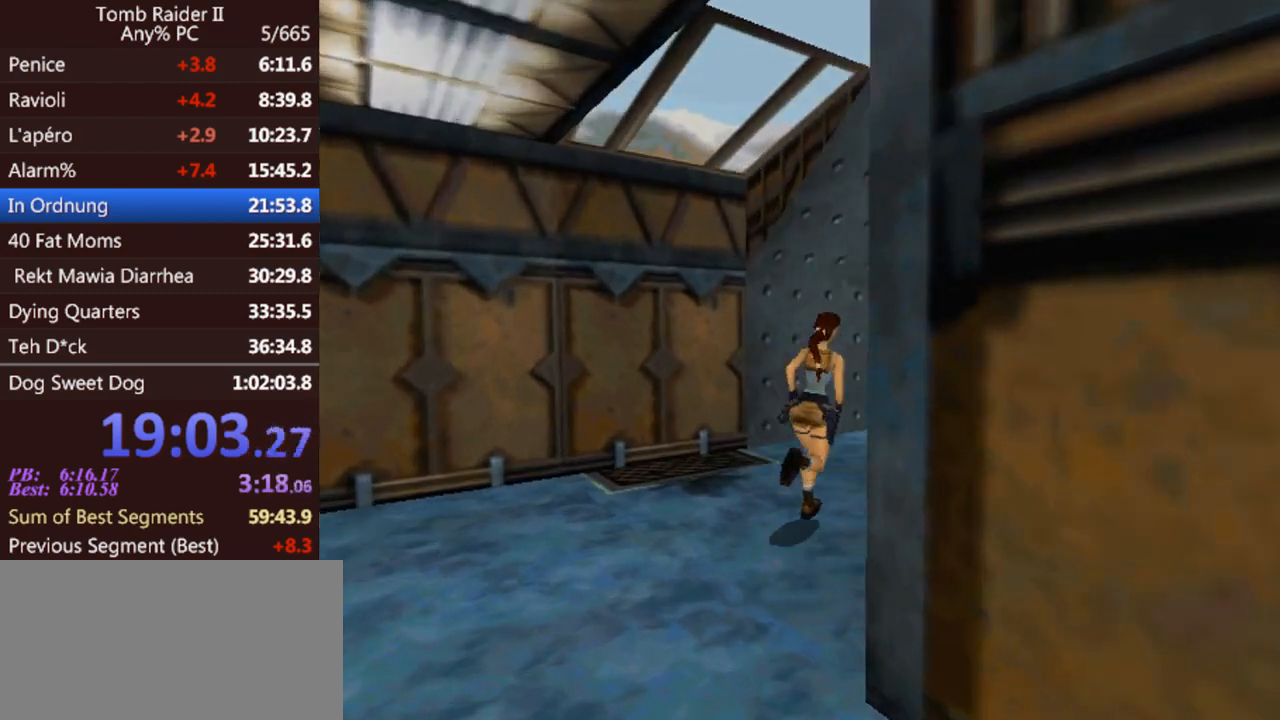
{"keys": ["right", "up"], "events": [[300, "jump", "up"]]}
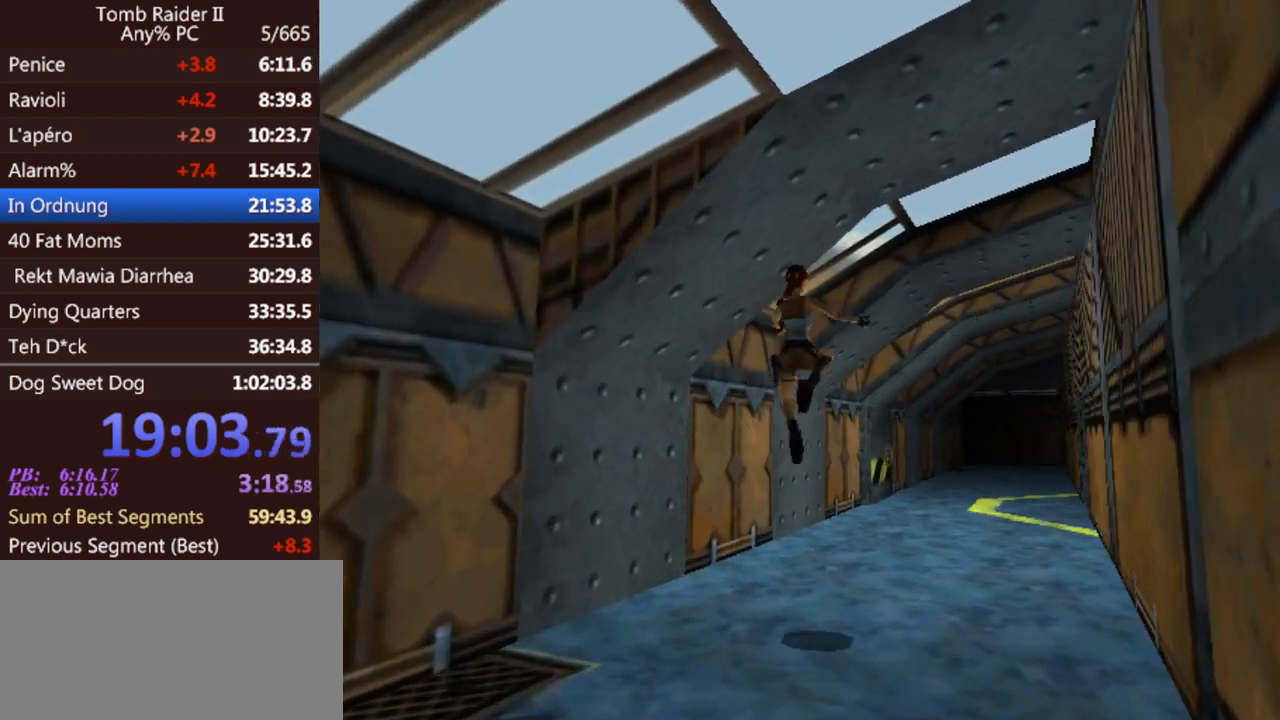
{"keys": ["up"], "events": [[33, "right", "up"]]}
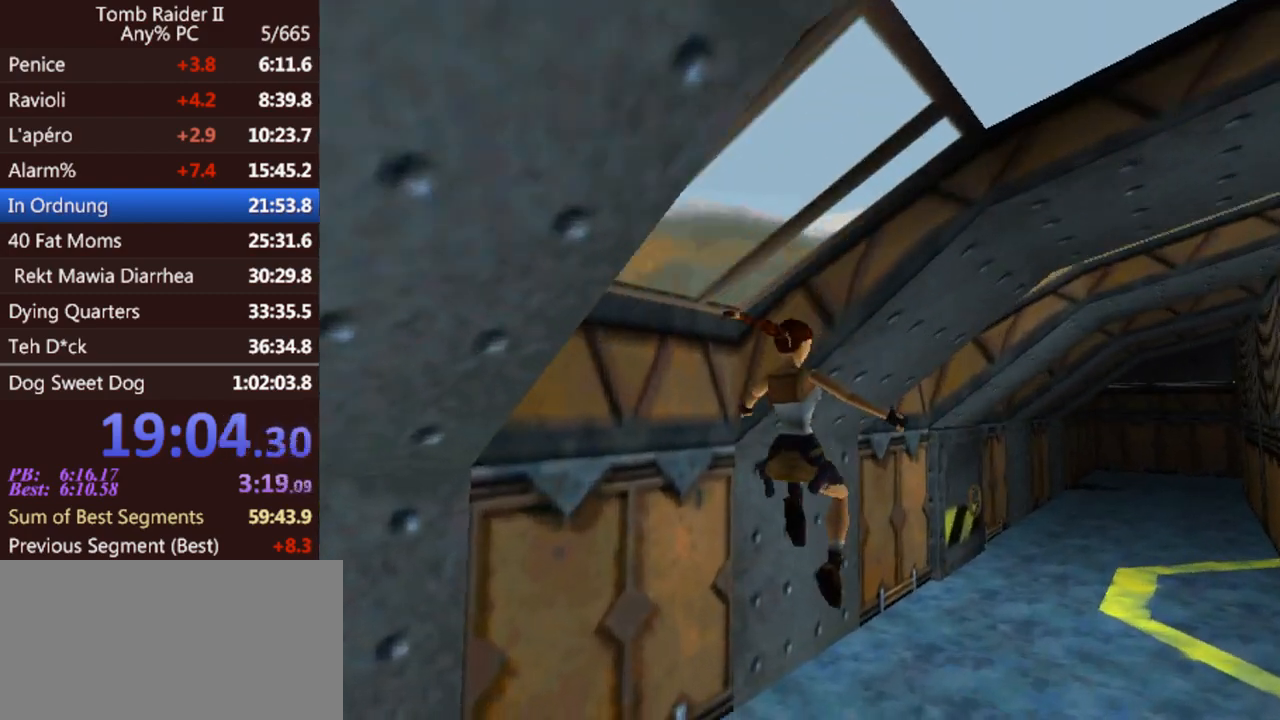
{"keys": ["up"], "events": []}
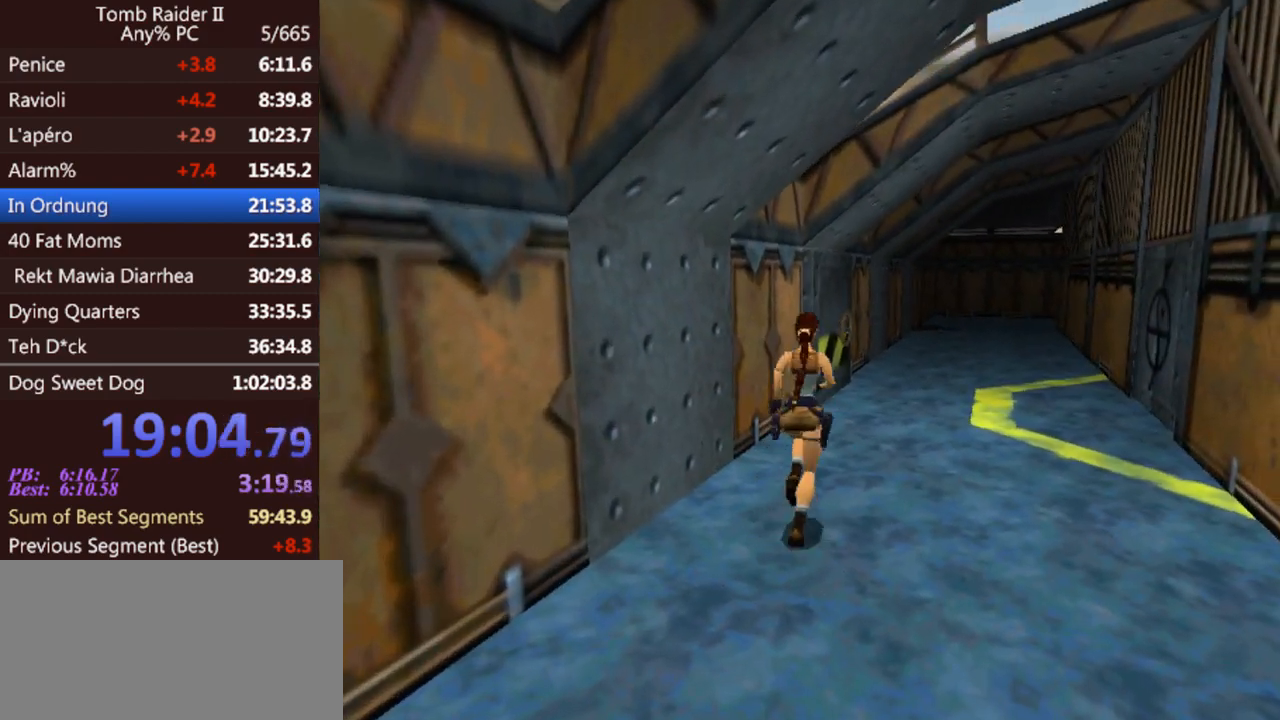
{"keys": ["right", "up"], "events": [[267, "right", "down"]]}
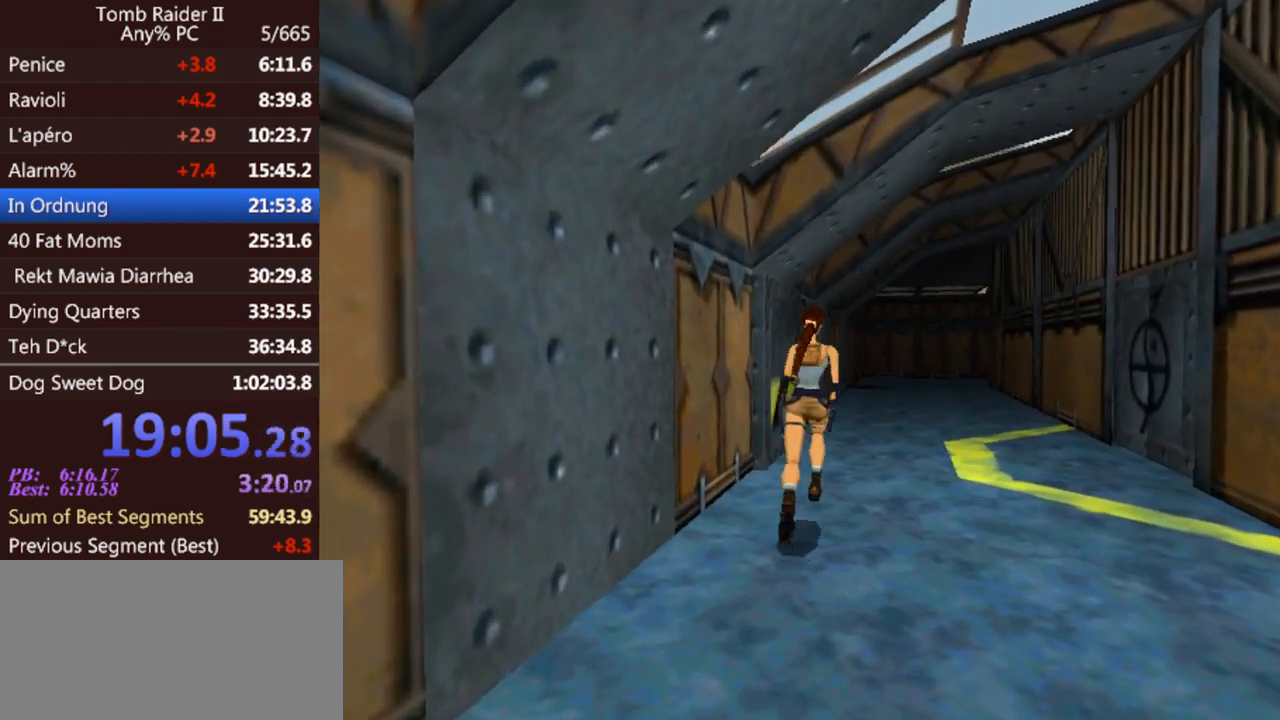
{"keys": ["left", "up"], "events": [[33, "right", "up"], [467, "left", "down"]]}
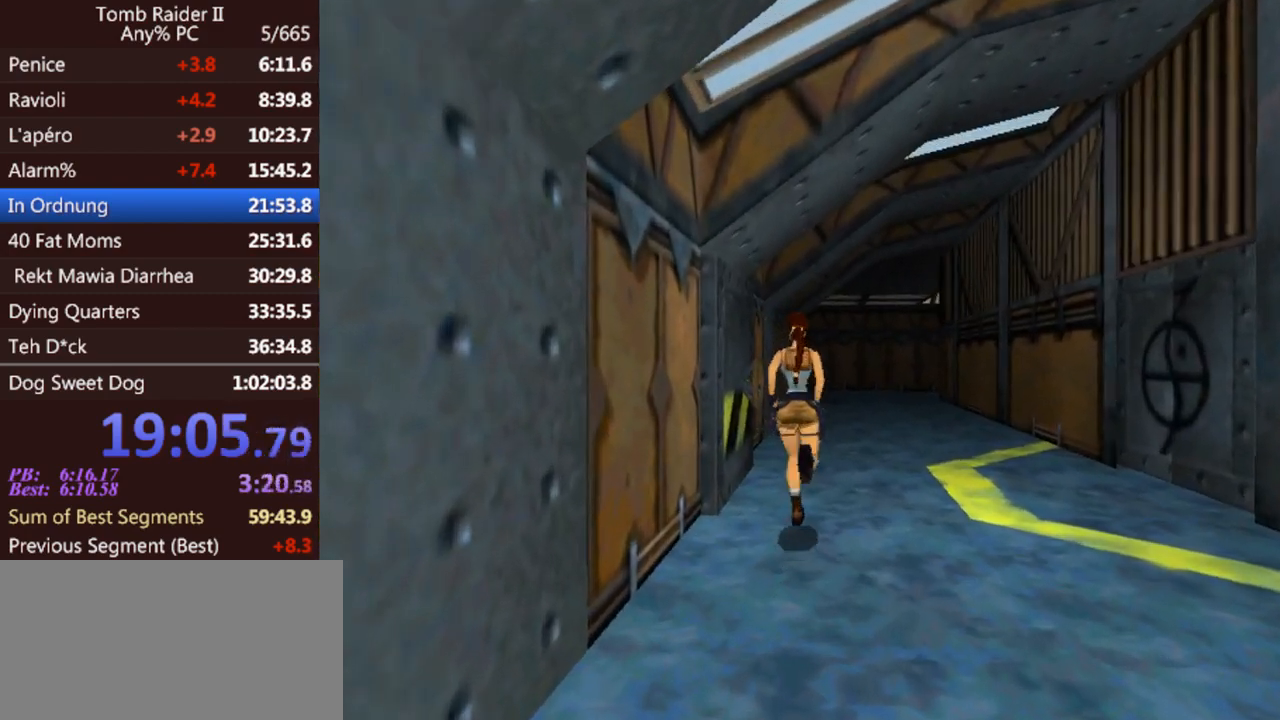
{"keys": ["left"], "events": [[267, "up", "up"]]}
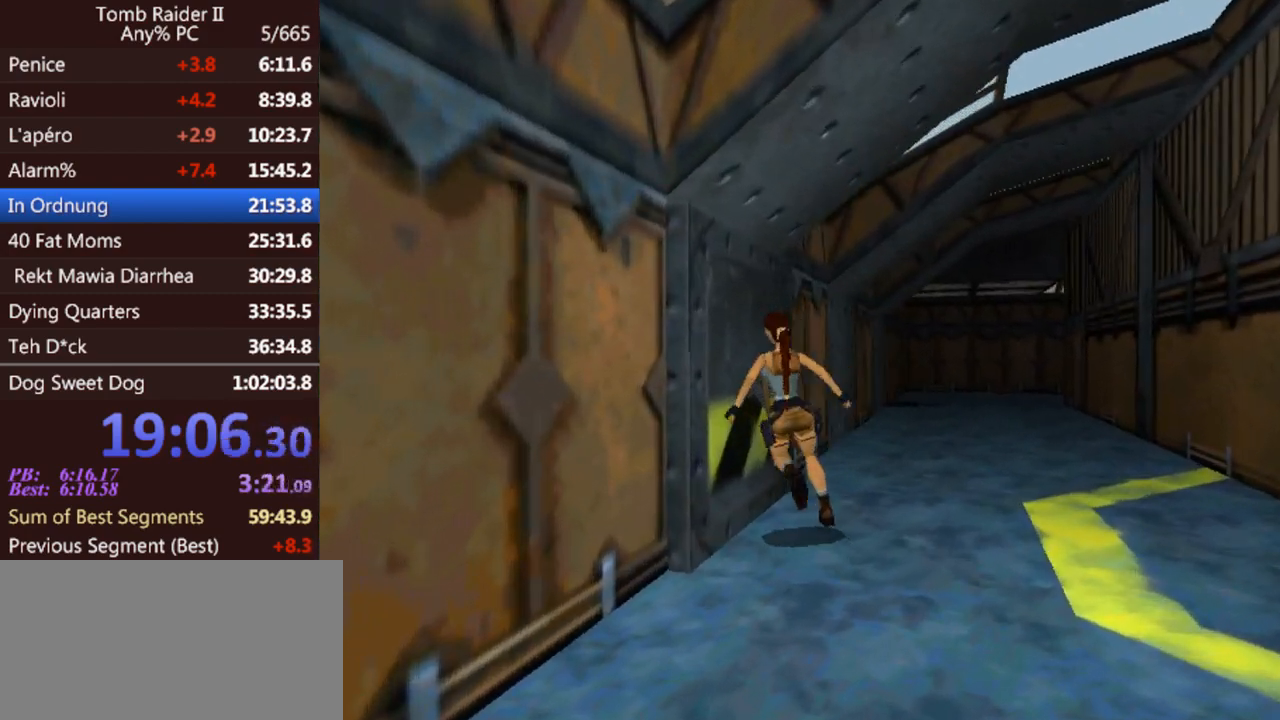
{"keys": ["act"], "events": [[133, "act", "down"], [333, "left", "up"]]}
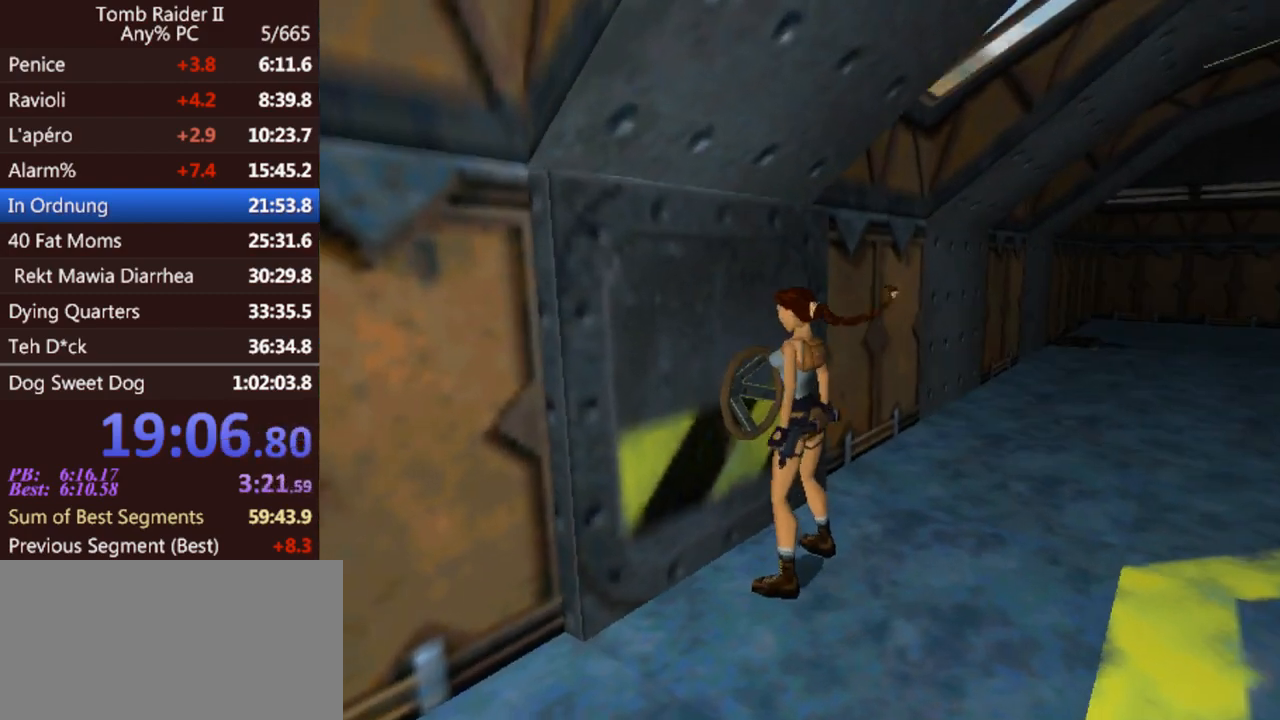
{"keys": [], "events": [[200, "act", "up"]]}
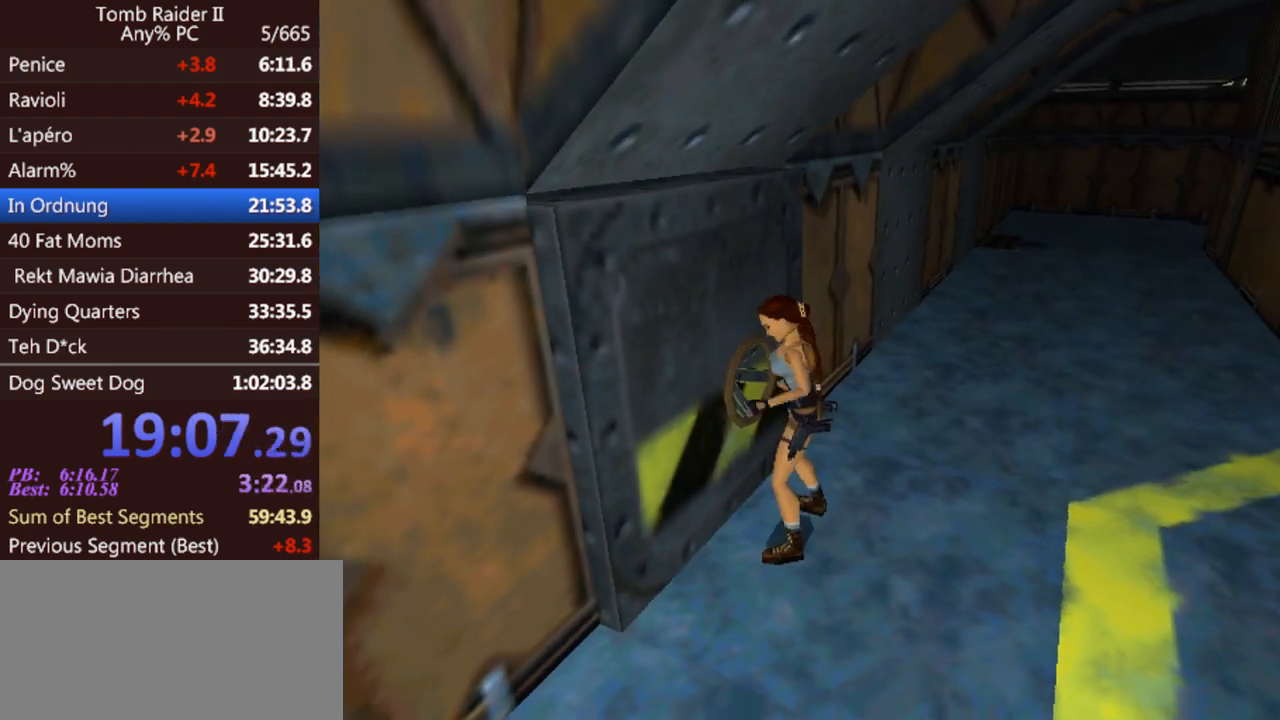
{"keys": [], "events": []}
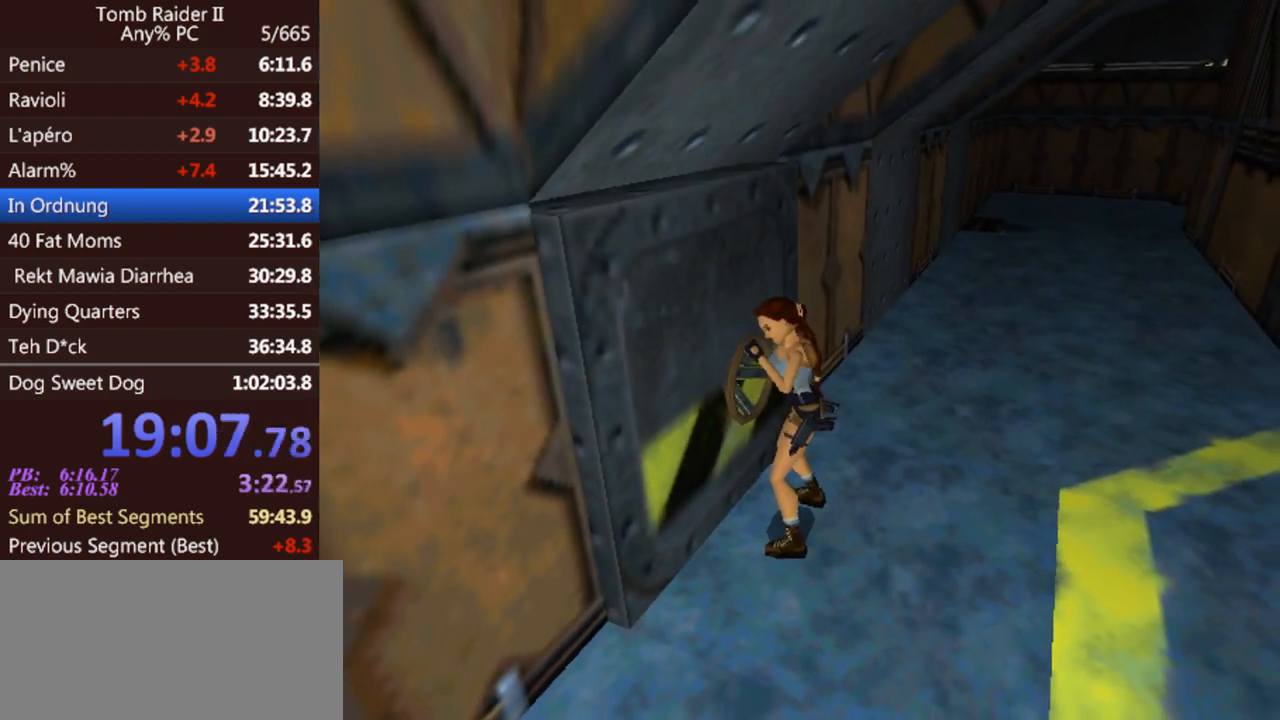
{"keys": ["jump", "up"], "events": [[467, "jump", "down"], [467, "up", "down"]]}
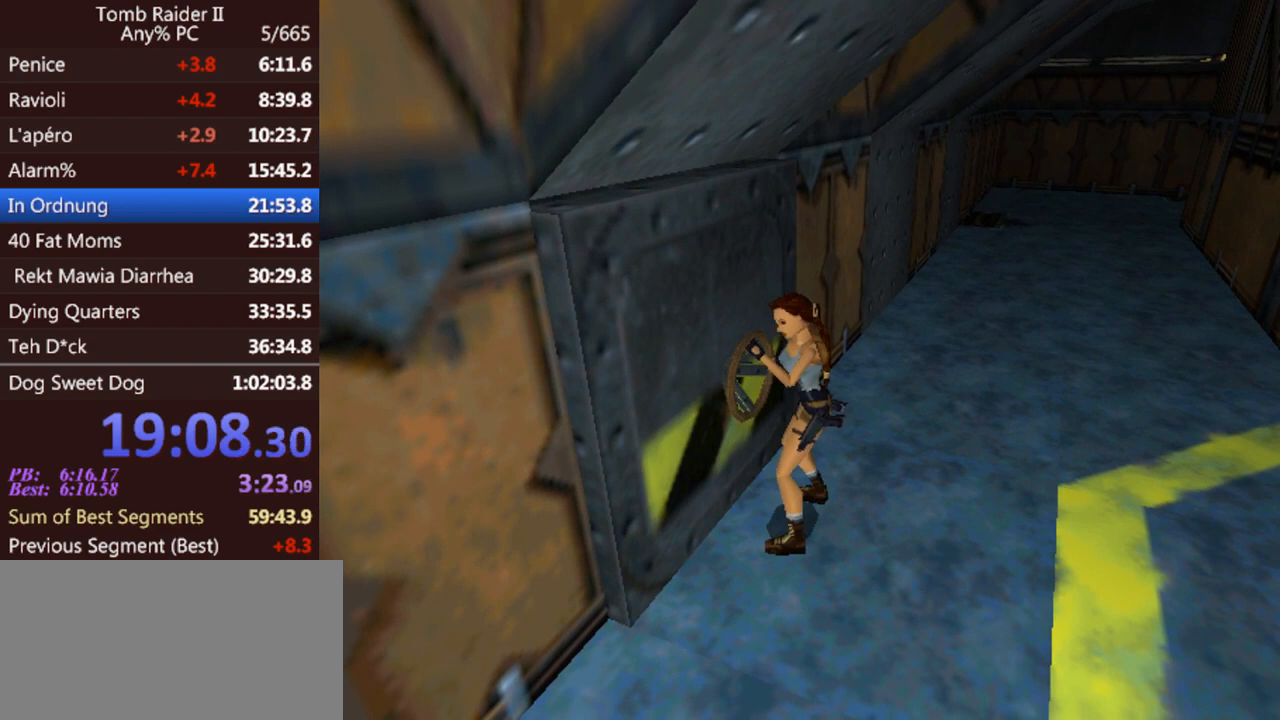
{"keys": ["jump", "up"], "events": []}
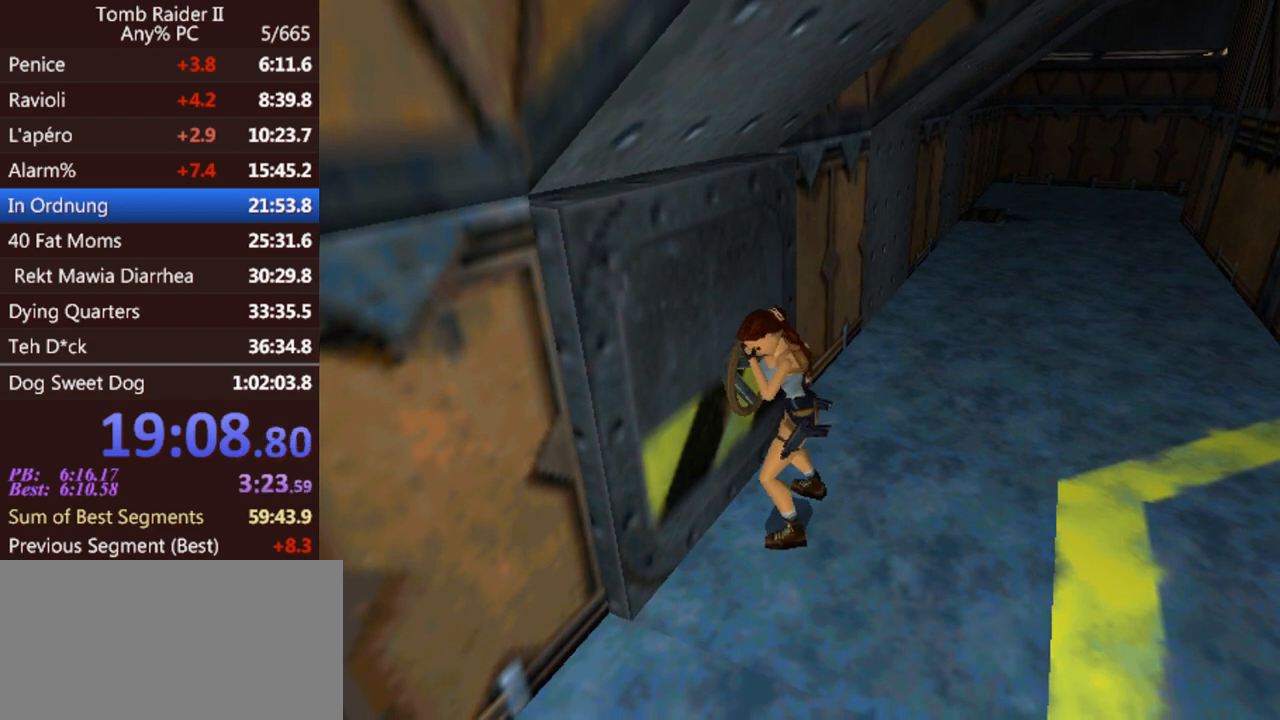
{"keys": ["jump", "up"], "events": []}
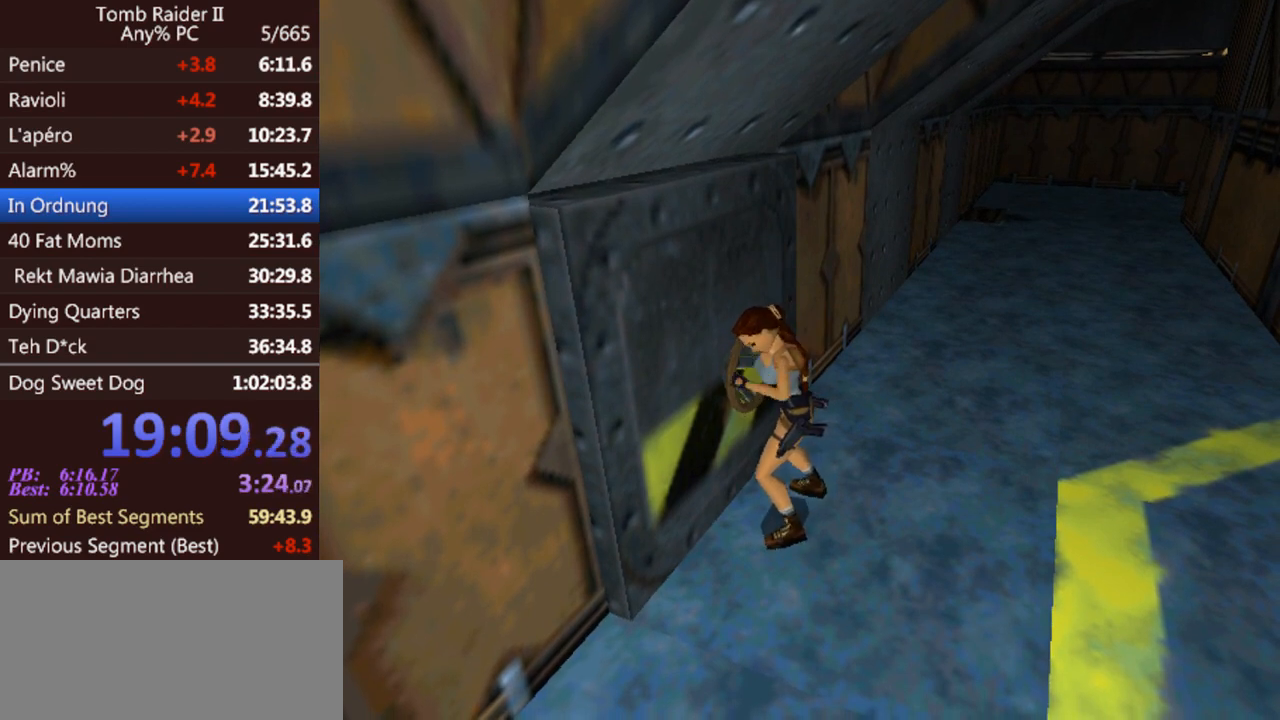
{"keys": ["jump", "up"], "events": []}
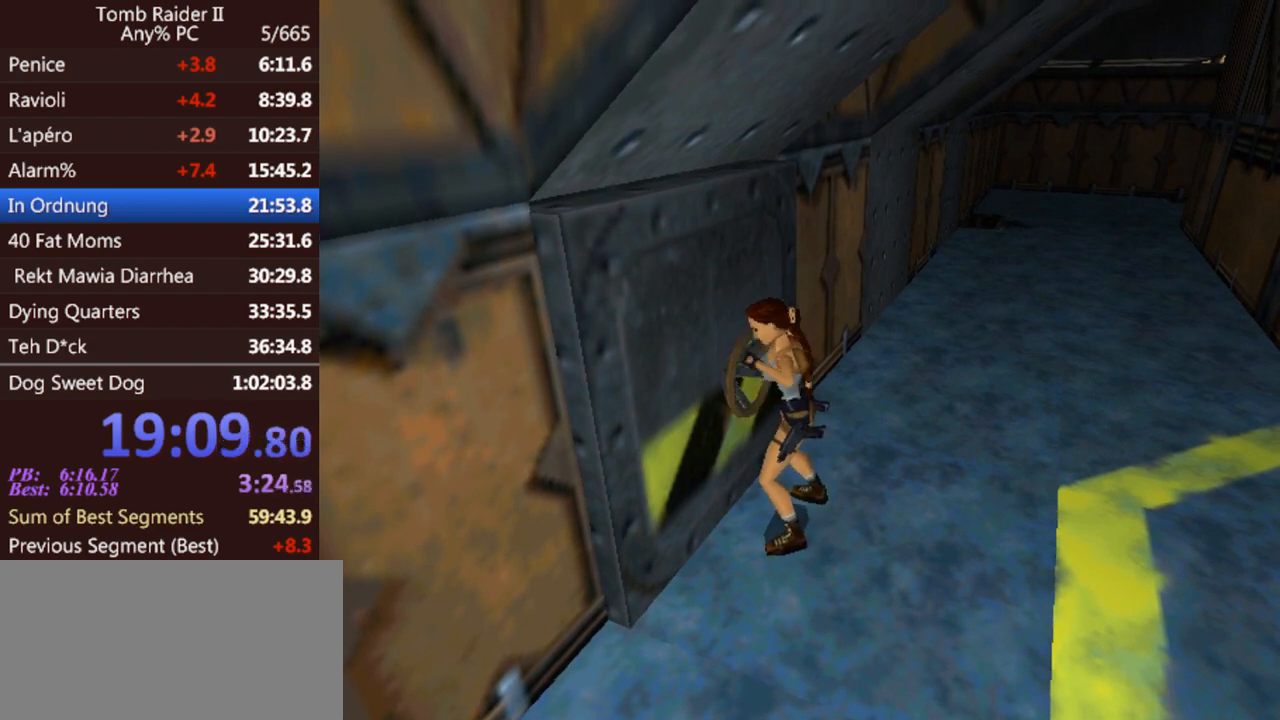
{"keys": ["jump", "up"], "events": []}
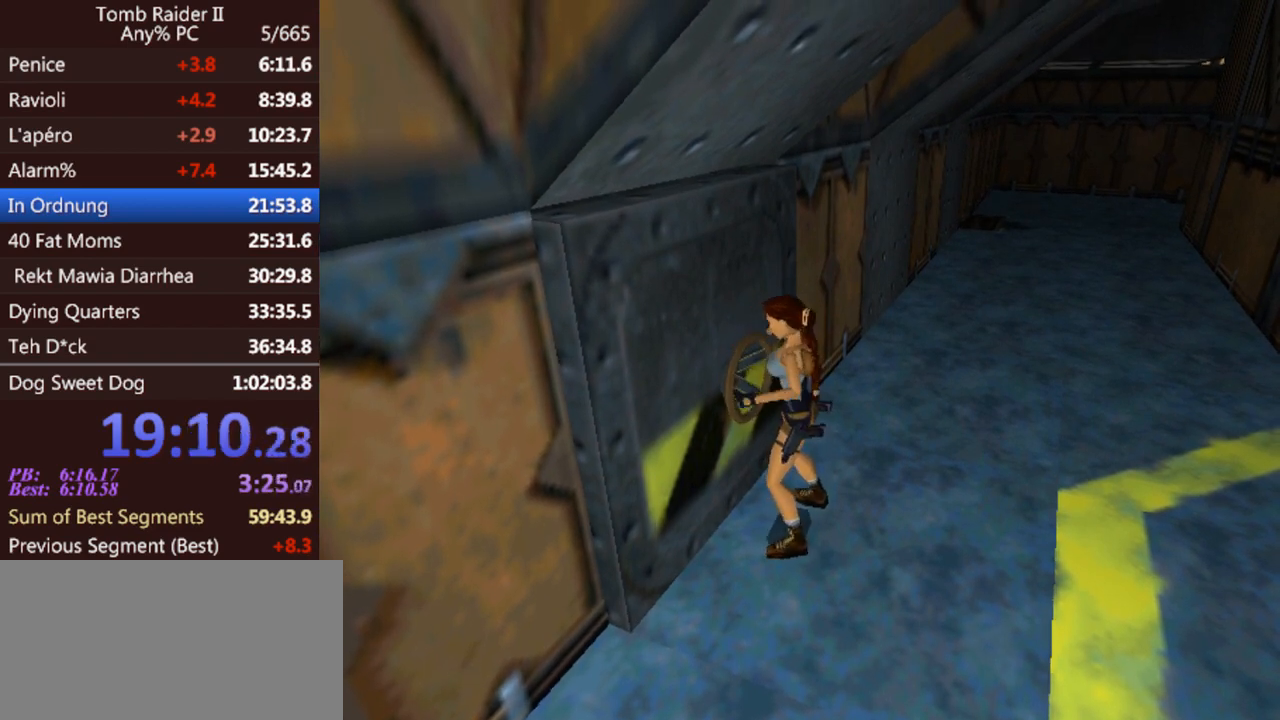
{"keys": ["jump", "up"], "events": []}
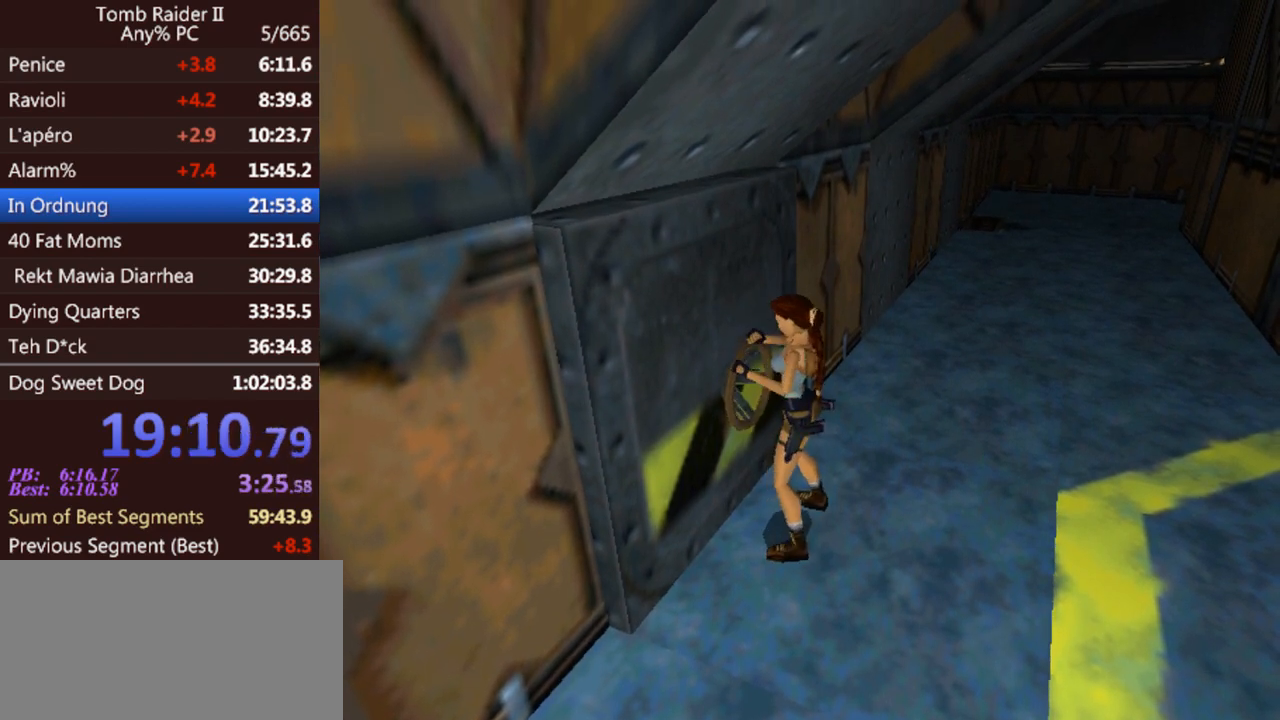
{"keys": ["jump", "up"], "events": []}
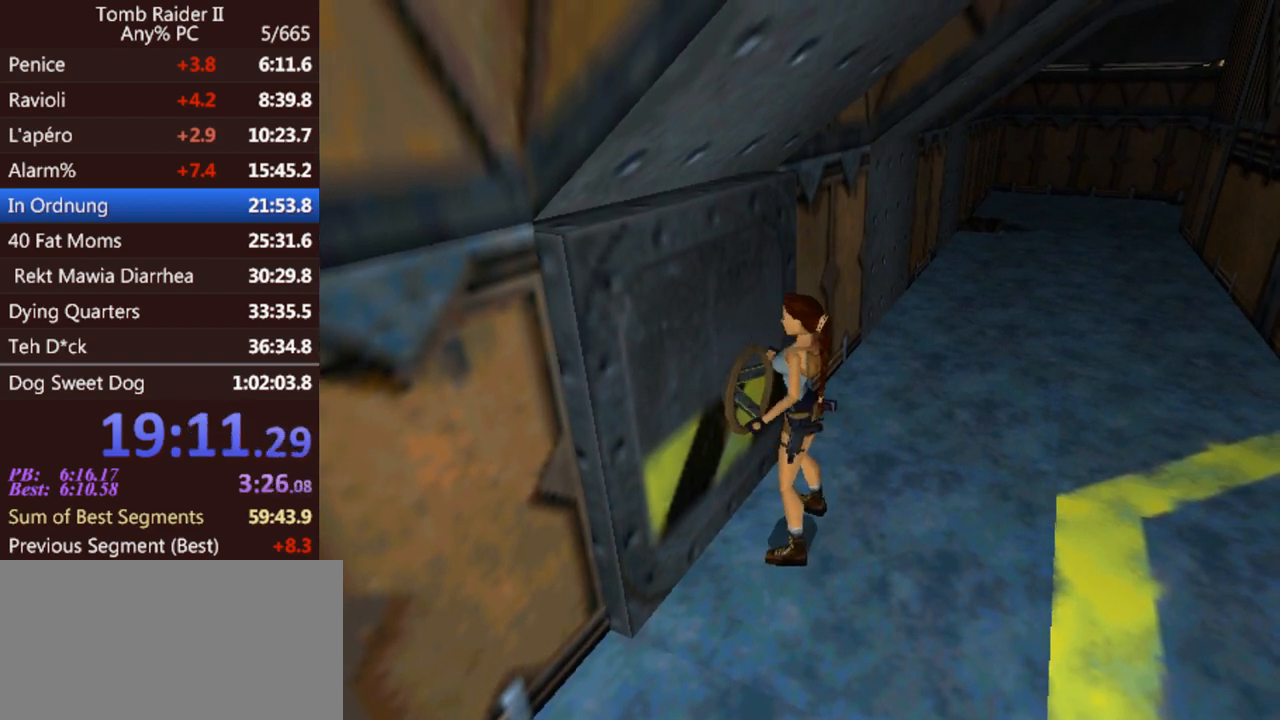
{"keys": ["jump", "up"], "events": []}
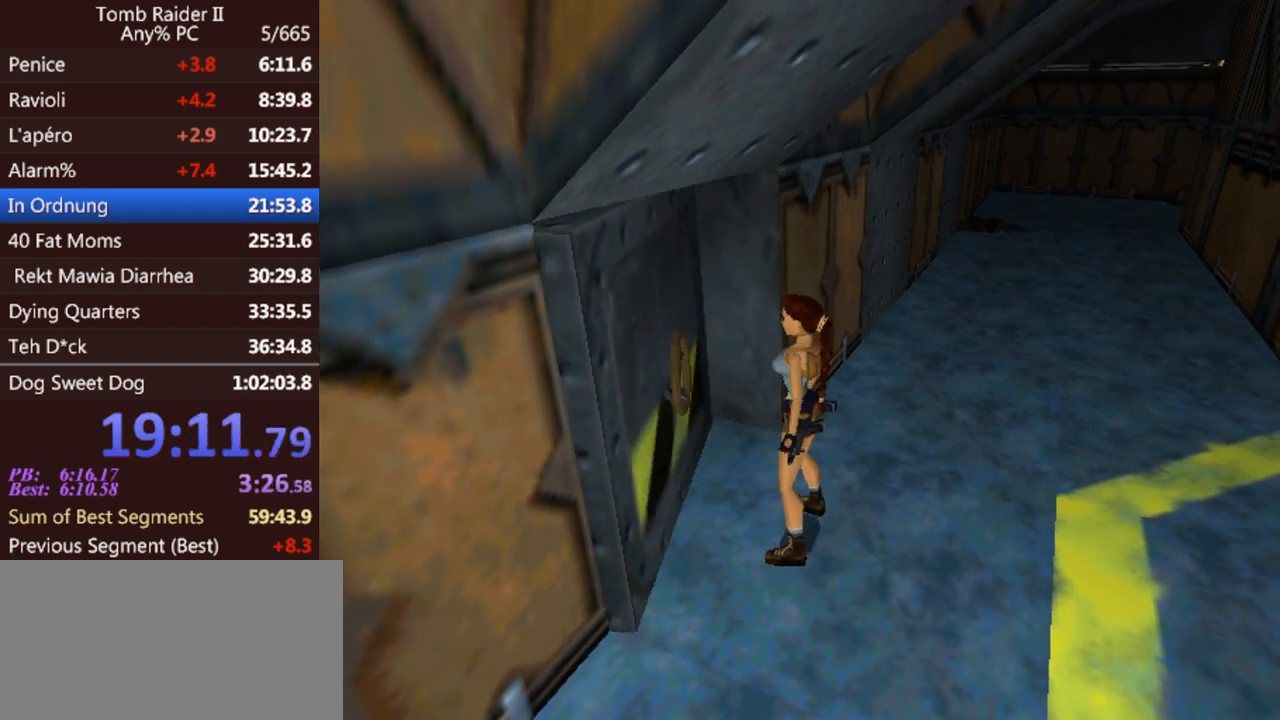
{"keys": ["gun", "left", "up"], "events": [[33, "jump", "up"], [200, "left", "down"], [367, "gun", "down"]]}
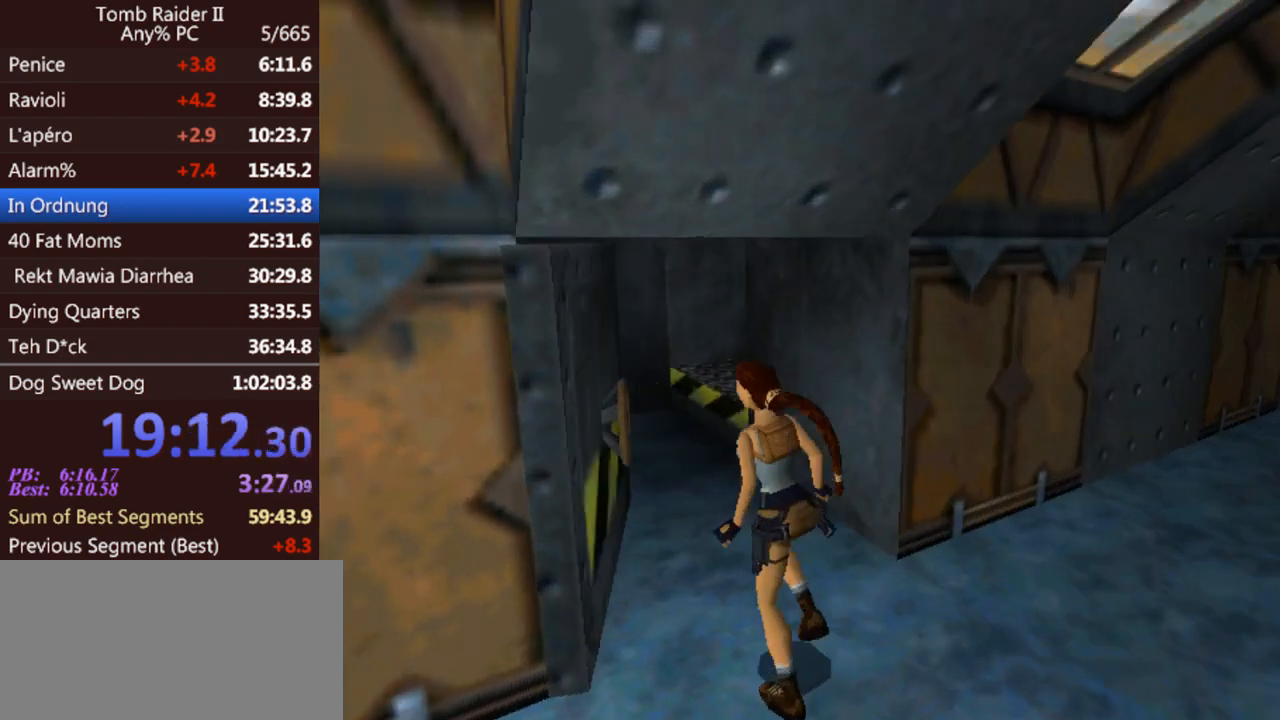
{"keys": ["right", "up"], "events": [[133, "gun", "up"], [167, "left", "up"], [400, "right", "down"]]}
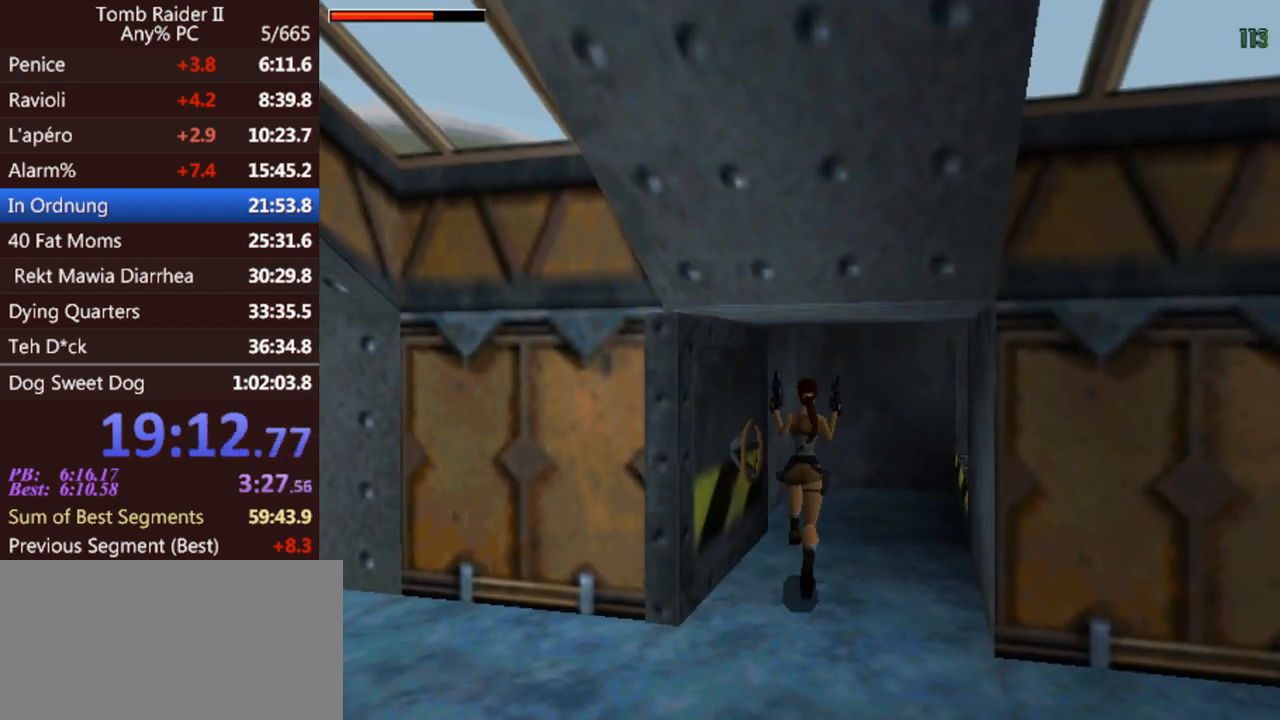
{"keys": ["right", "up"], "events": []}
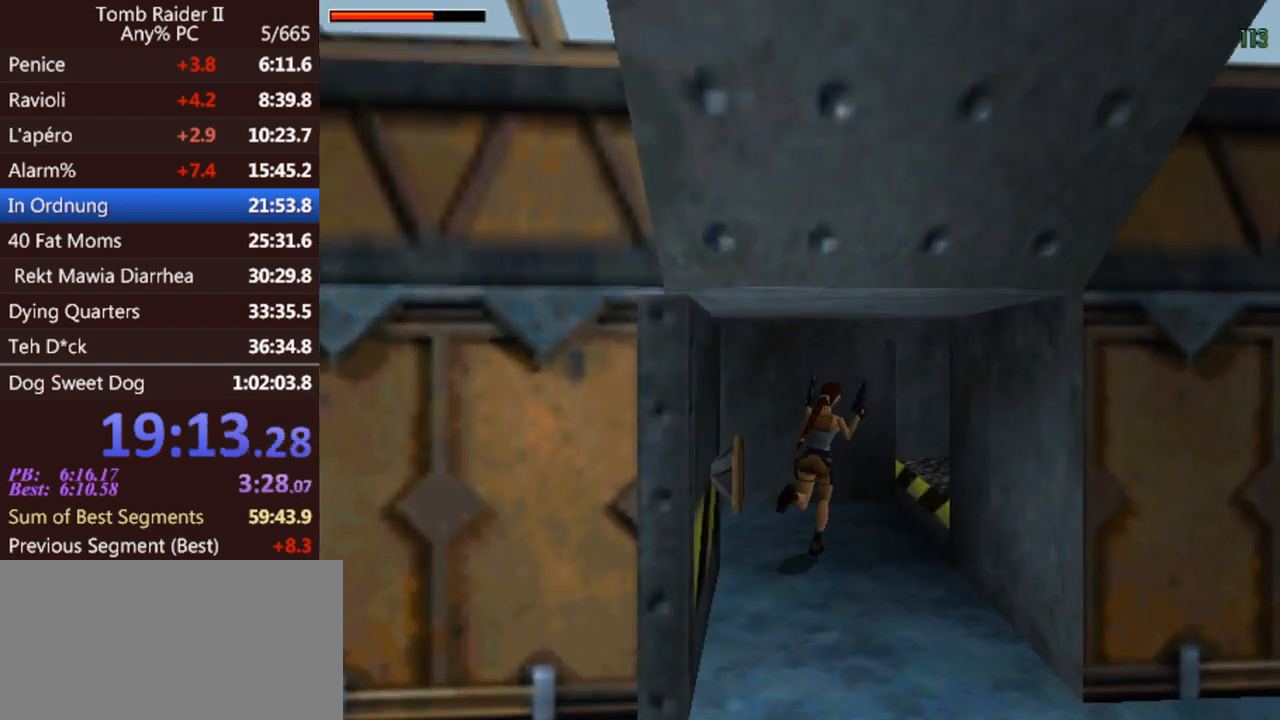
{"keys": ["jump", "right", "up"], "events": [[267, "jump", "down"]]}
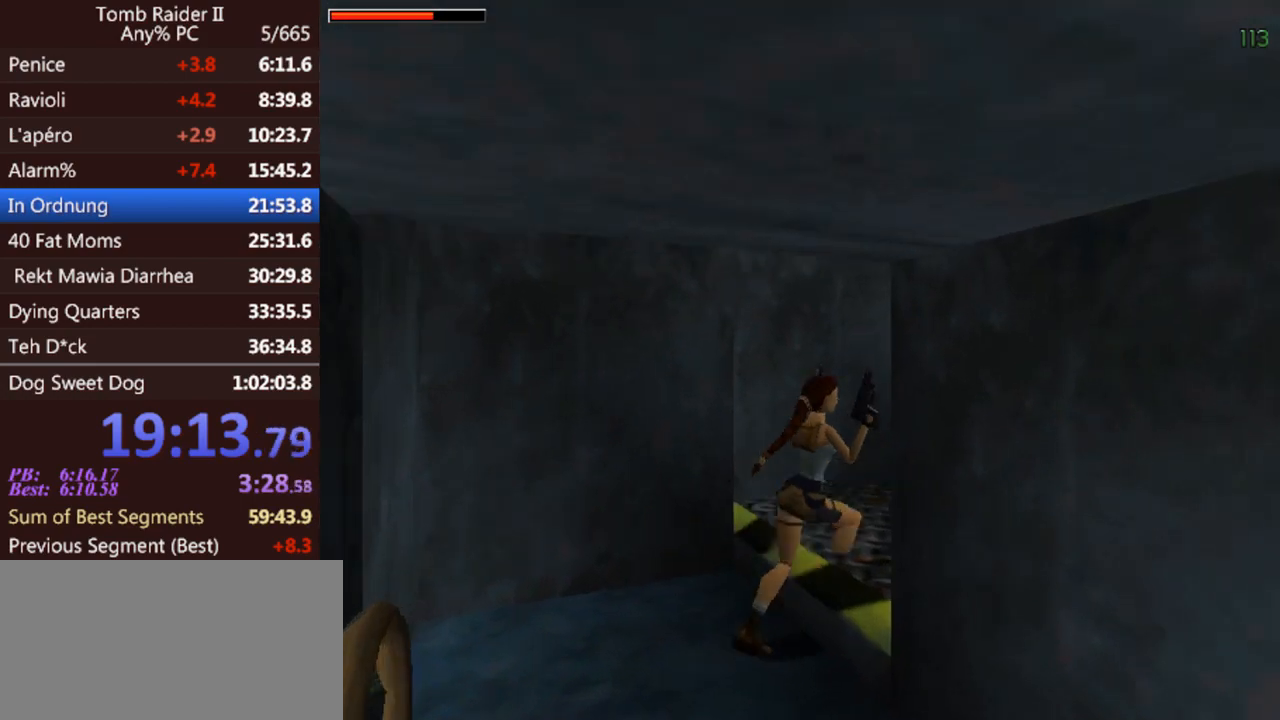
{"keys": ["right", "up"], "events": [[67, "jump", "up"]]}
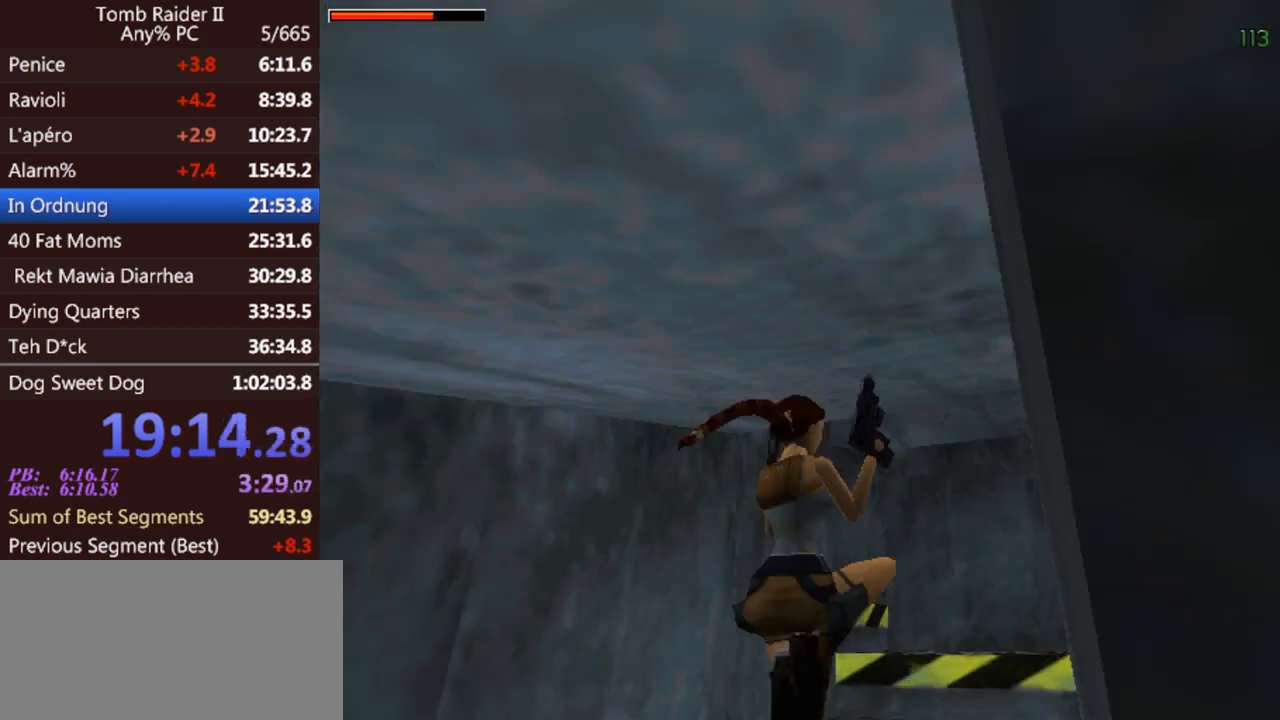
{"keys": ["left", "up"], "events": [[33, "right", "up"], [133, "left", "down"]]}
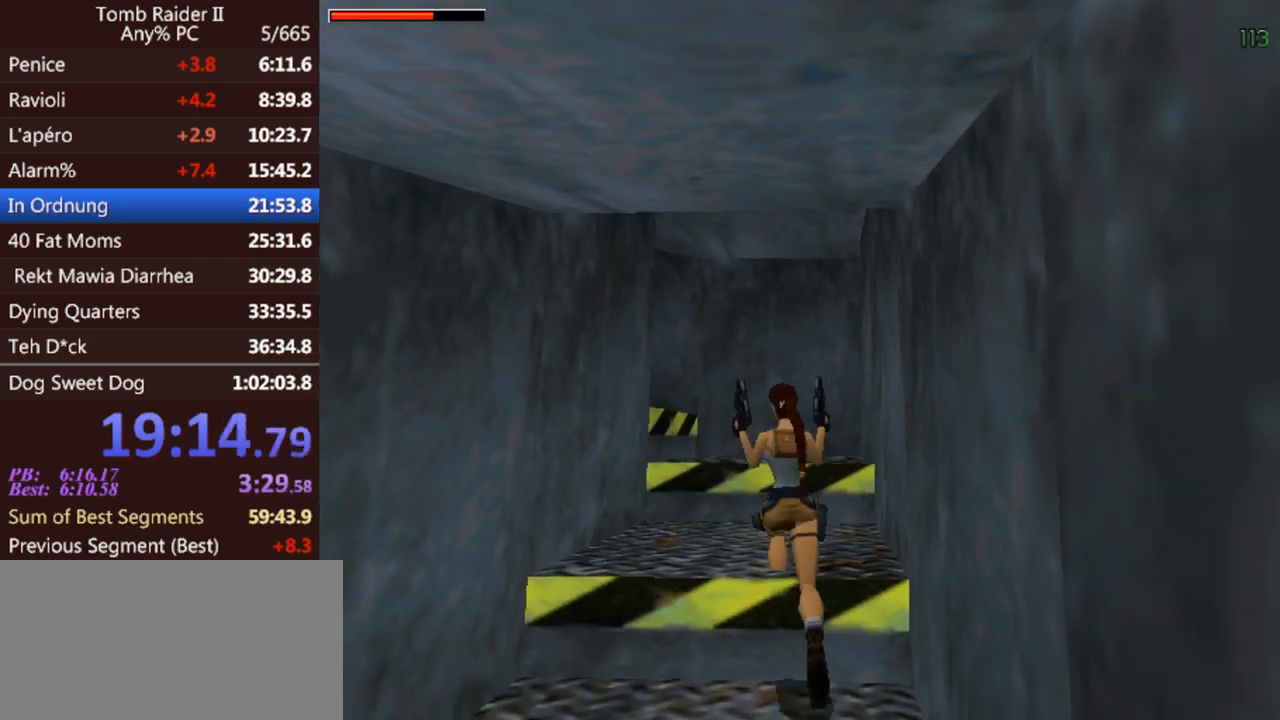
{"keys": ["up"], "events": [[233, "jump", "down"], [367, "left", "up"], [433, "jump", "up"]]}
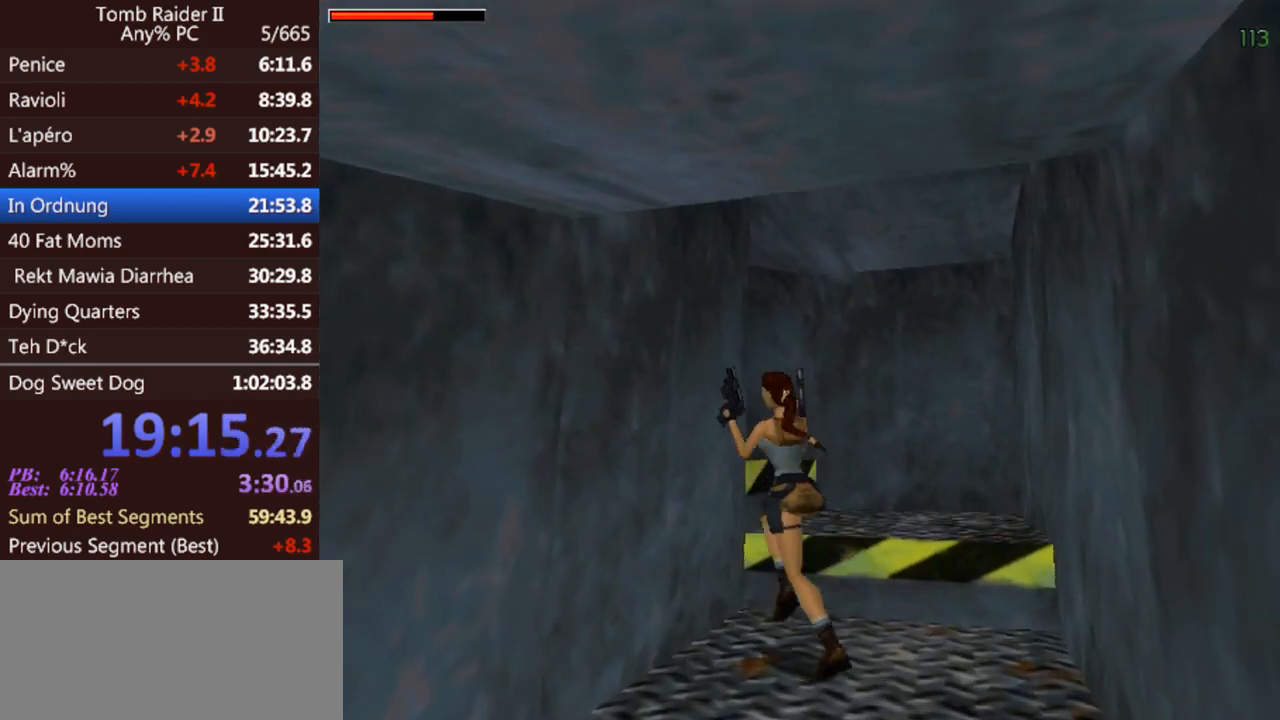
{"keys": ["left", "up"], "events": [[33, "right", "down"], [233, "left", "down"], [233, "right", "up"]]}
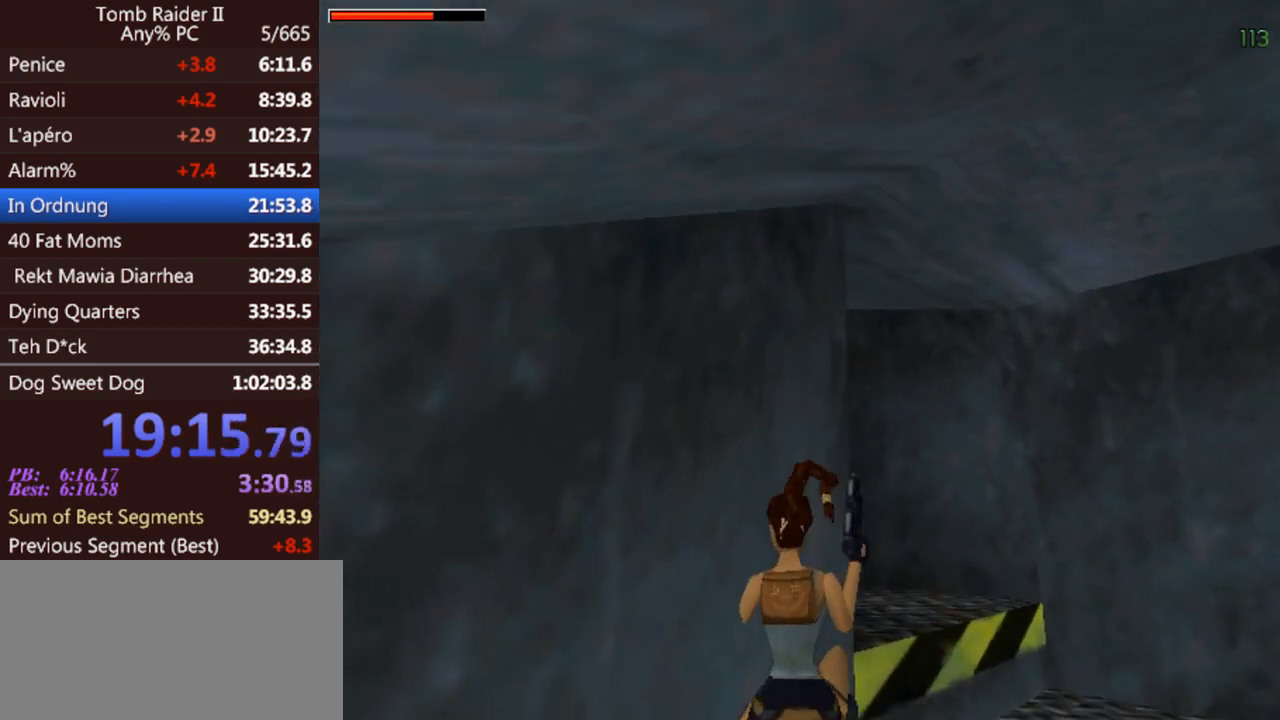
{"keys": ["left", "up"], "events": [[67, "left", "up"], [133, "right", "down"], [367, "right", "up"], [400, "left", "down"]]}
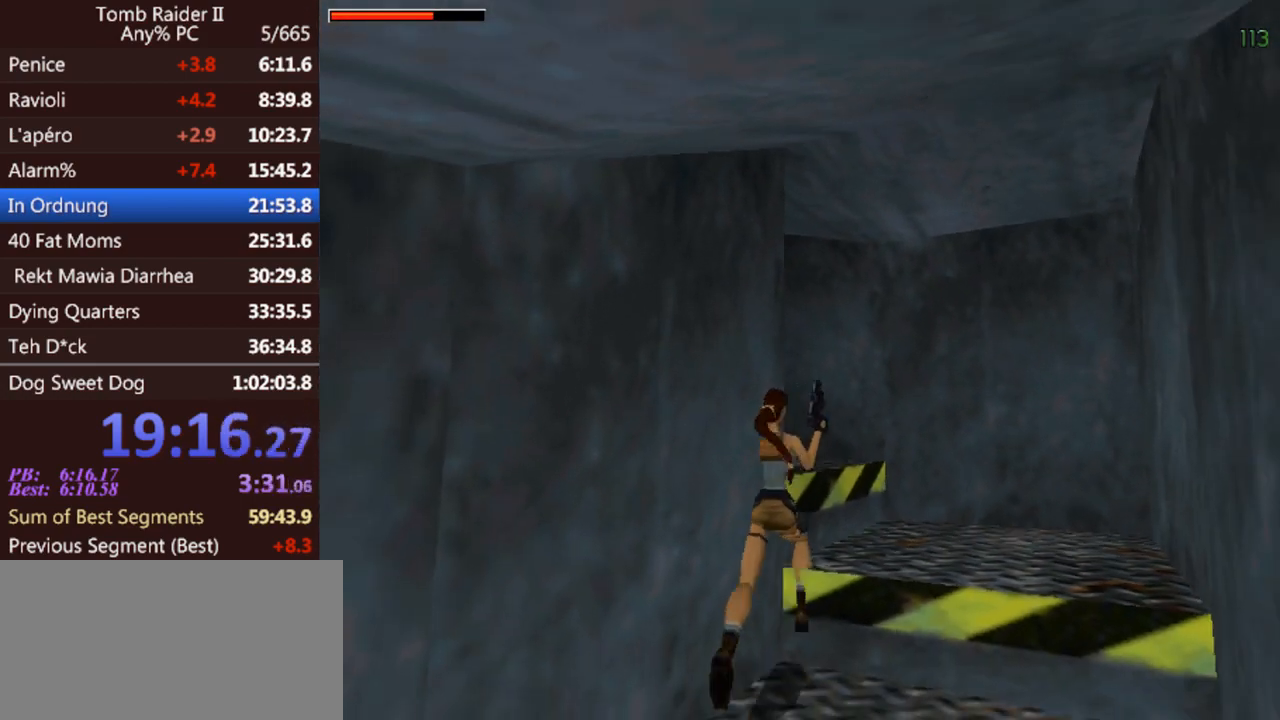
{"keys": ["left", "up"], "events": [[100, "left", "up"], [167, "left", "down"]]}
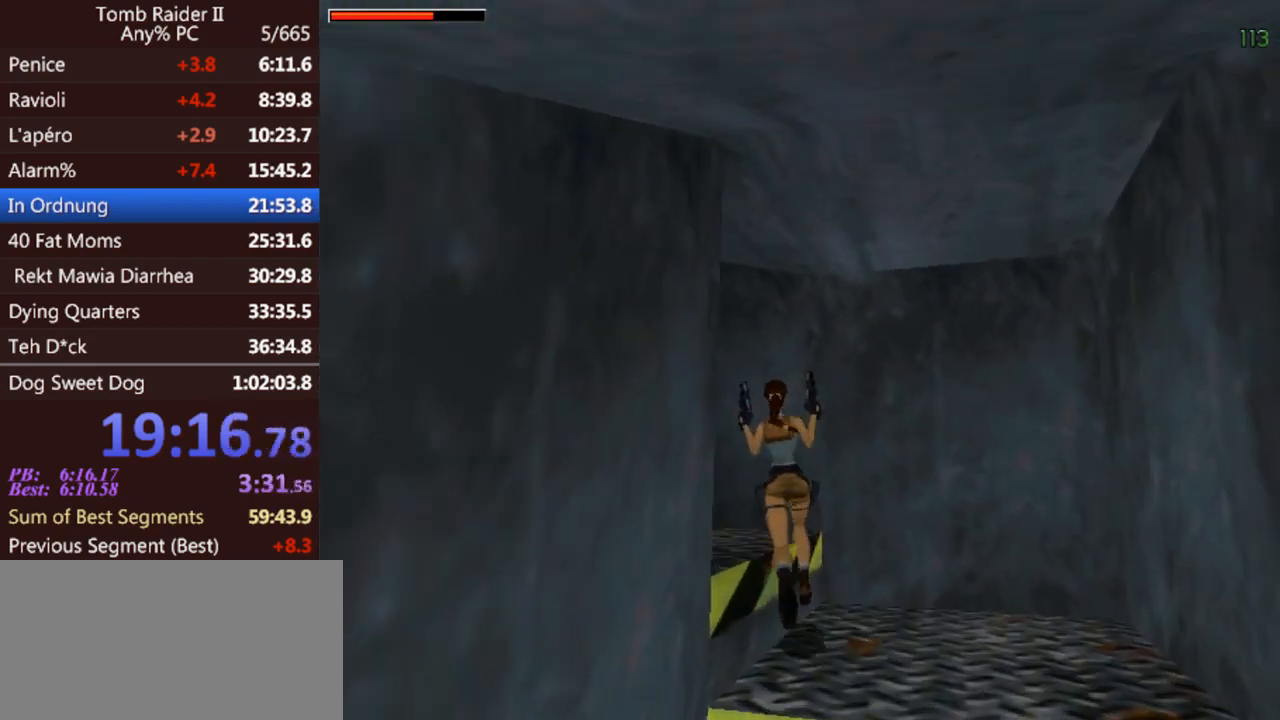
{"keys": ["jump", "up"], "events": [[400, "jump", "down"], [467, "left", "up"]]}